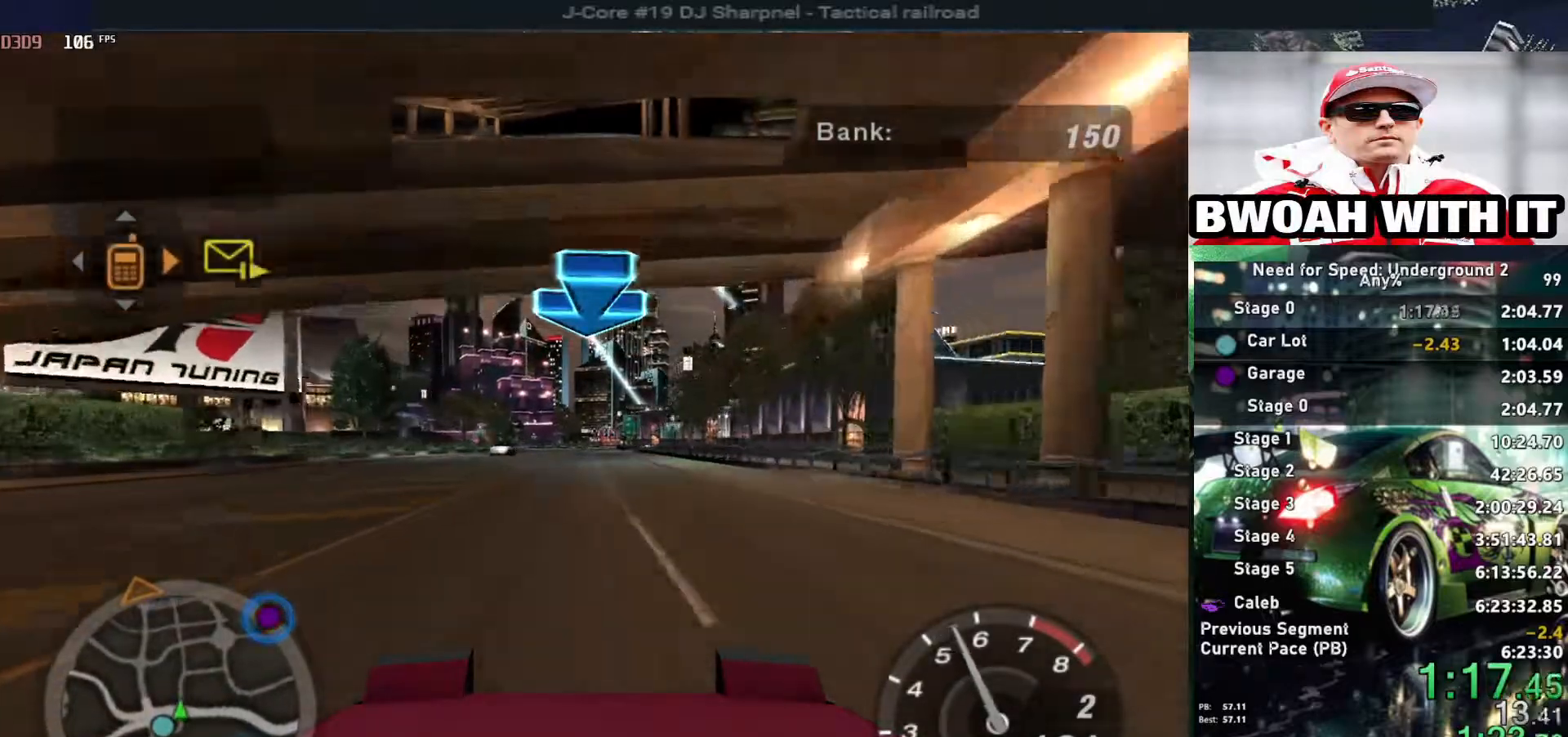
Gameplay with keyboard; each line is a JSON object with the keys held at the frame after it. "events" lists presses ("down") and releases ("up") of "alt", "ctrl", "down", "escape", "left", "r", "return", "right", "shift", "space", "super", "t", "tab", "u" and "up" between this image and that frame as [ms after this image, input, new state], when the widget could be followed in between. No other keys are recorded. Mouse input is not recorded.
{"keys": ["up"], "events": []}
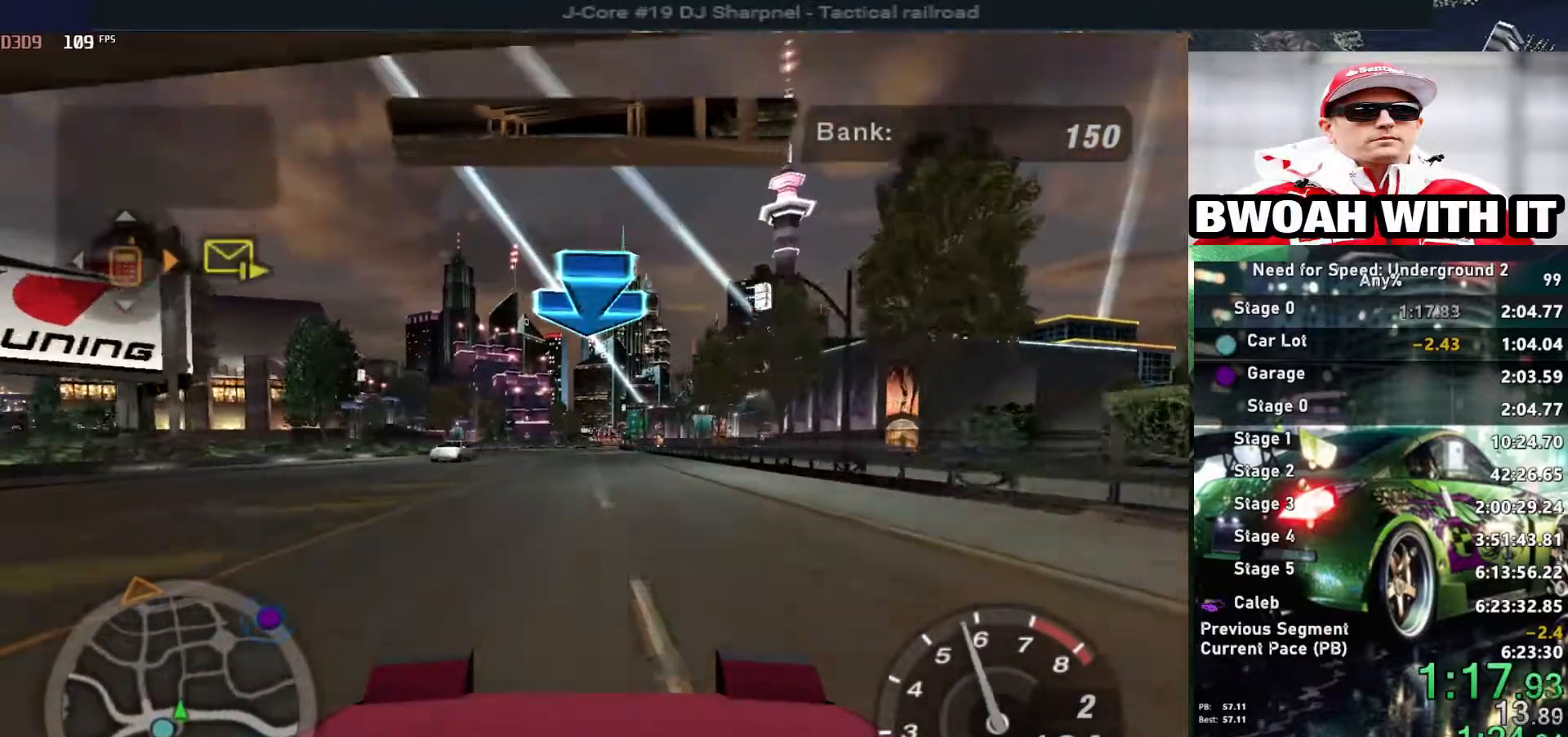
{"keys": ["up"], "events": []}
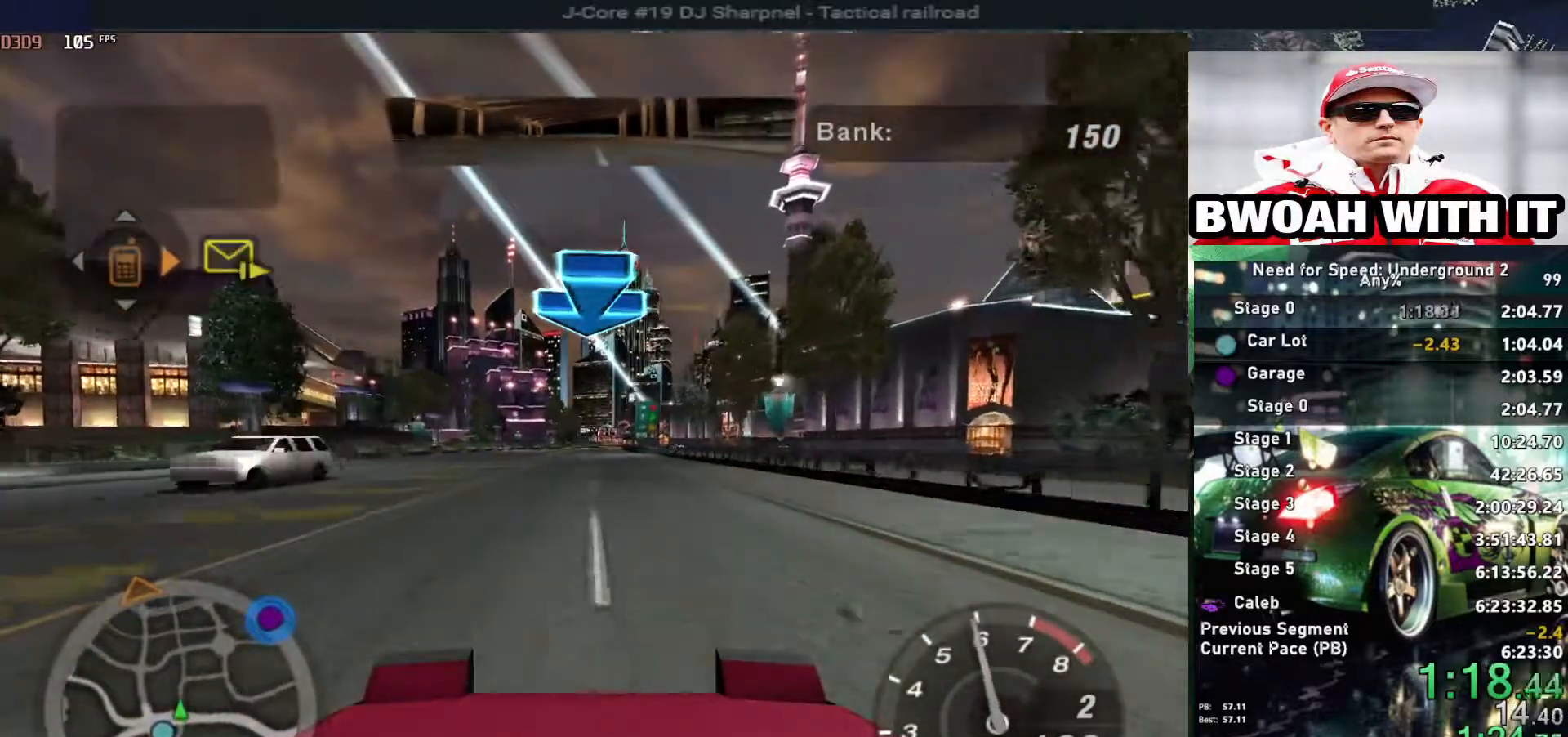
{"keys": ["up"], "events": []}
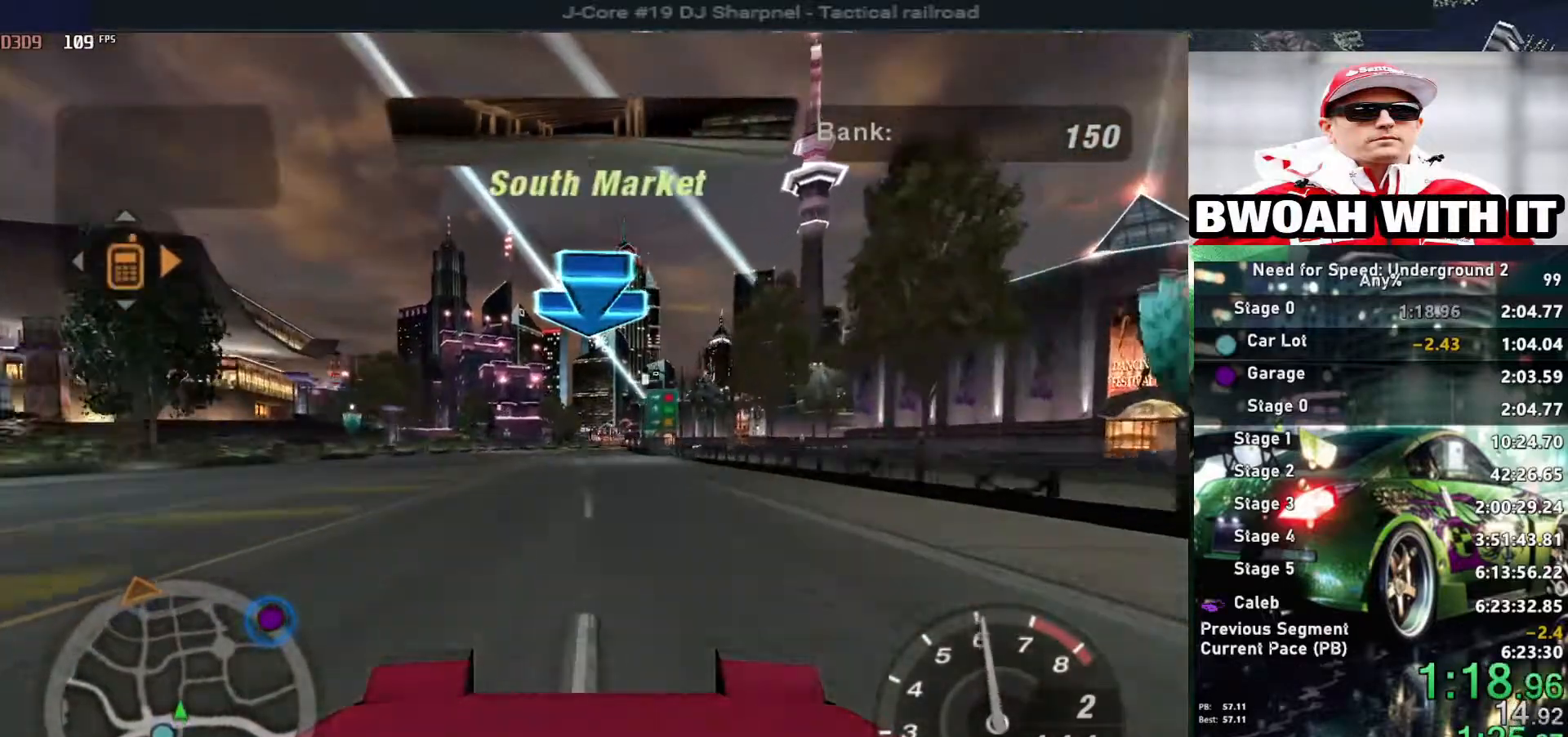
{"keys": ["up"], "events": []}
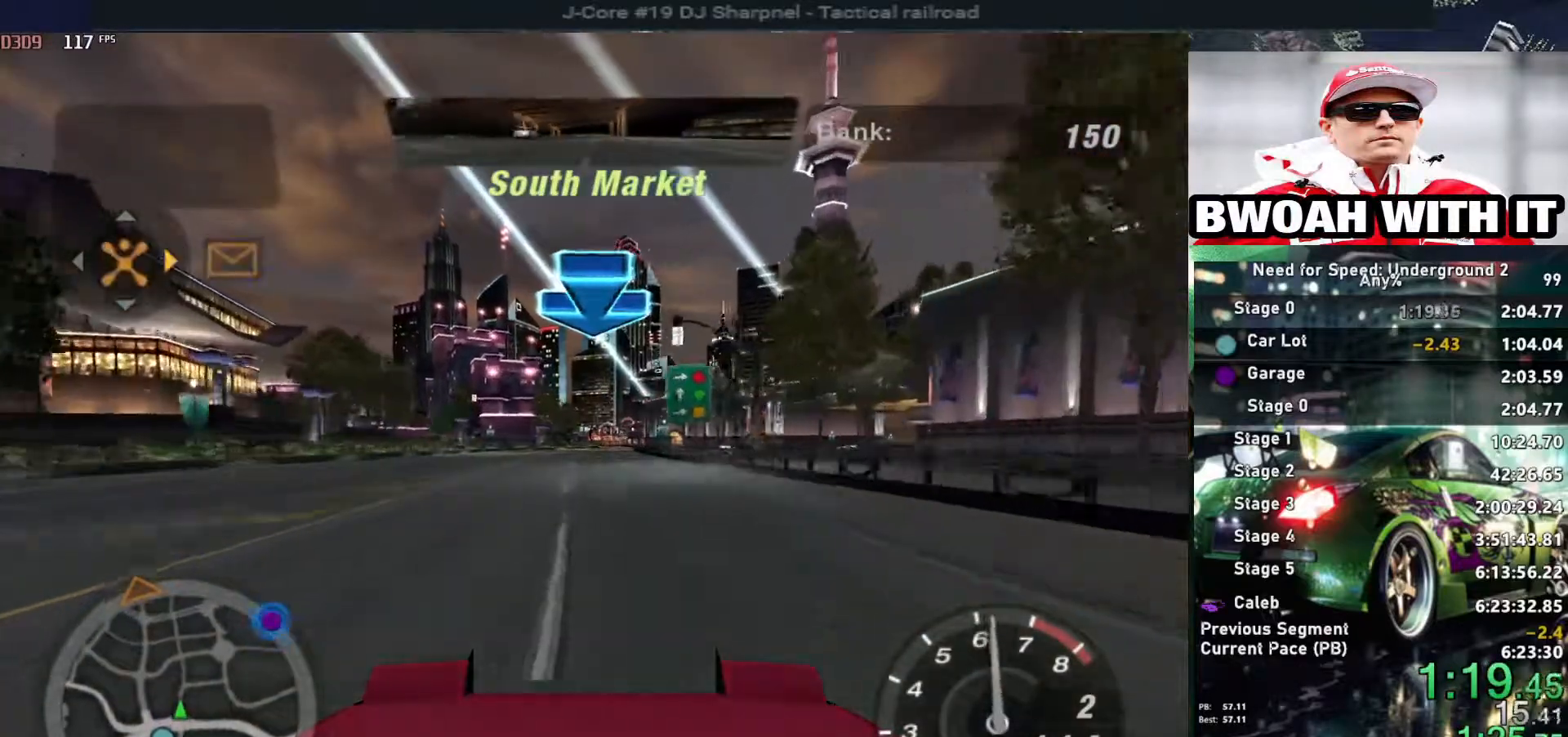
{"keys": ["up"], "events": []}
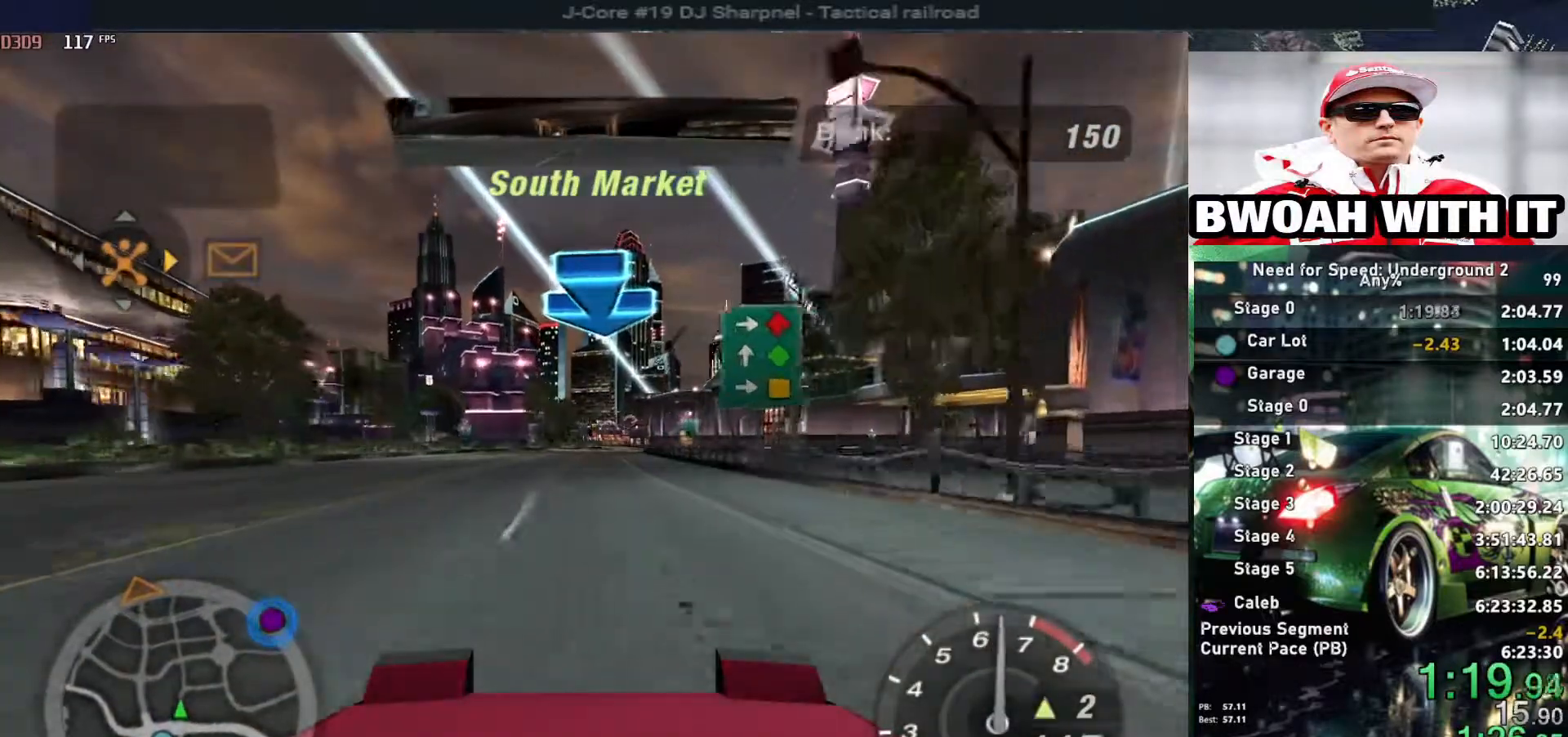
{"keys": ["up"], "events": []}
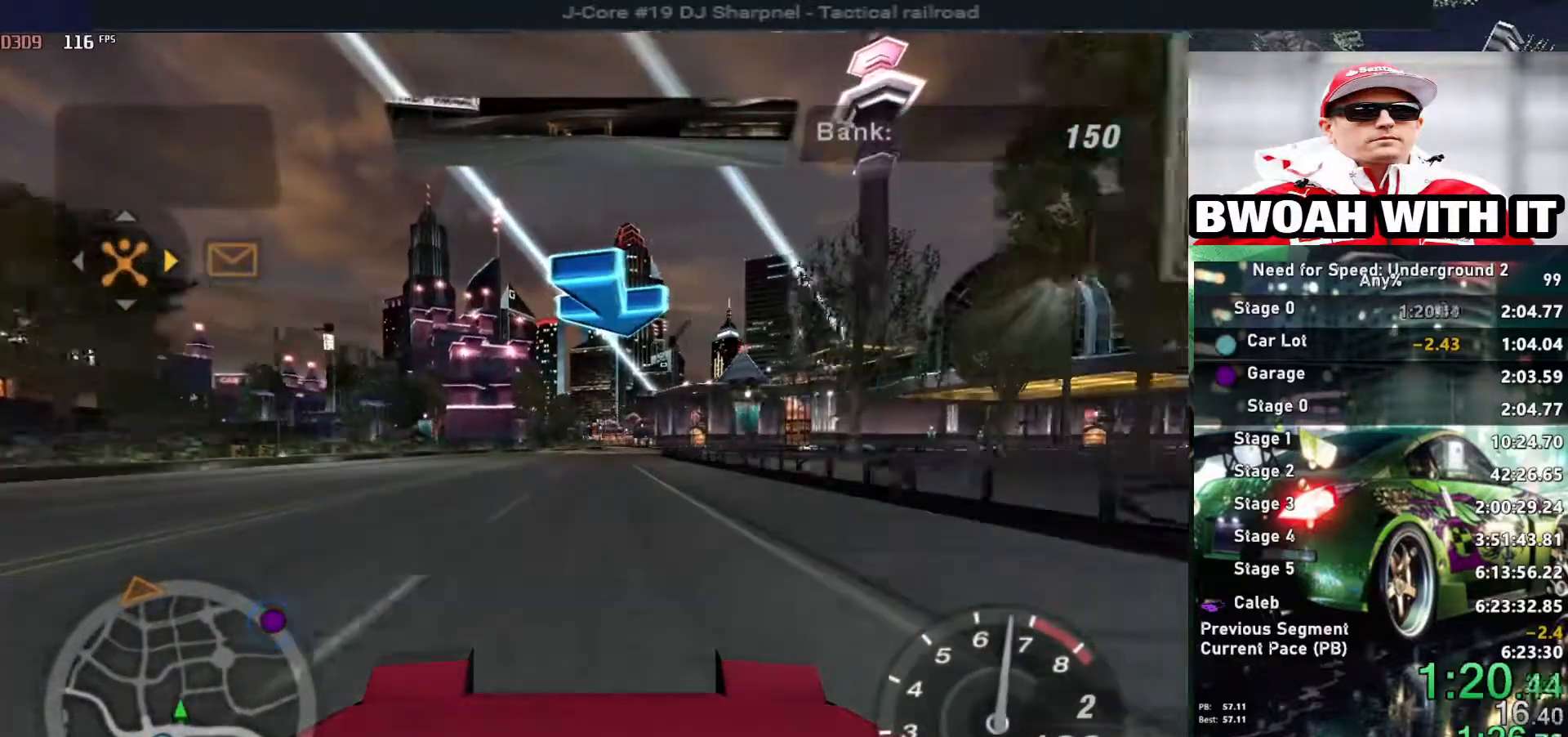
{"keys": ["up"], "events": []}
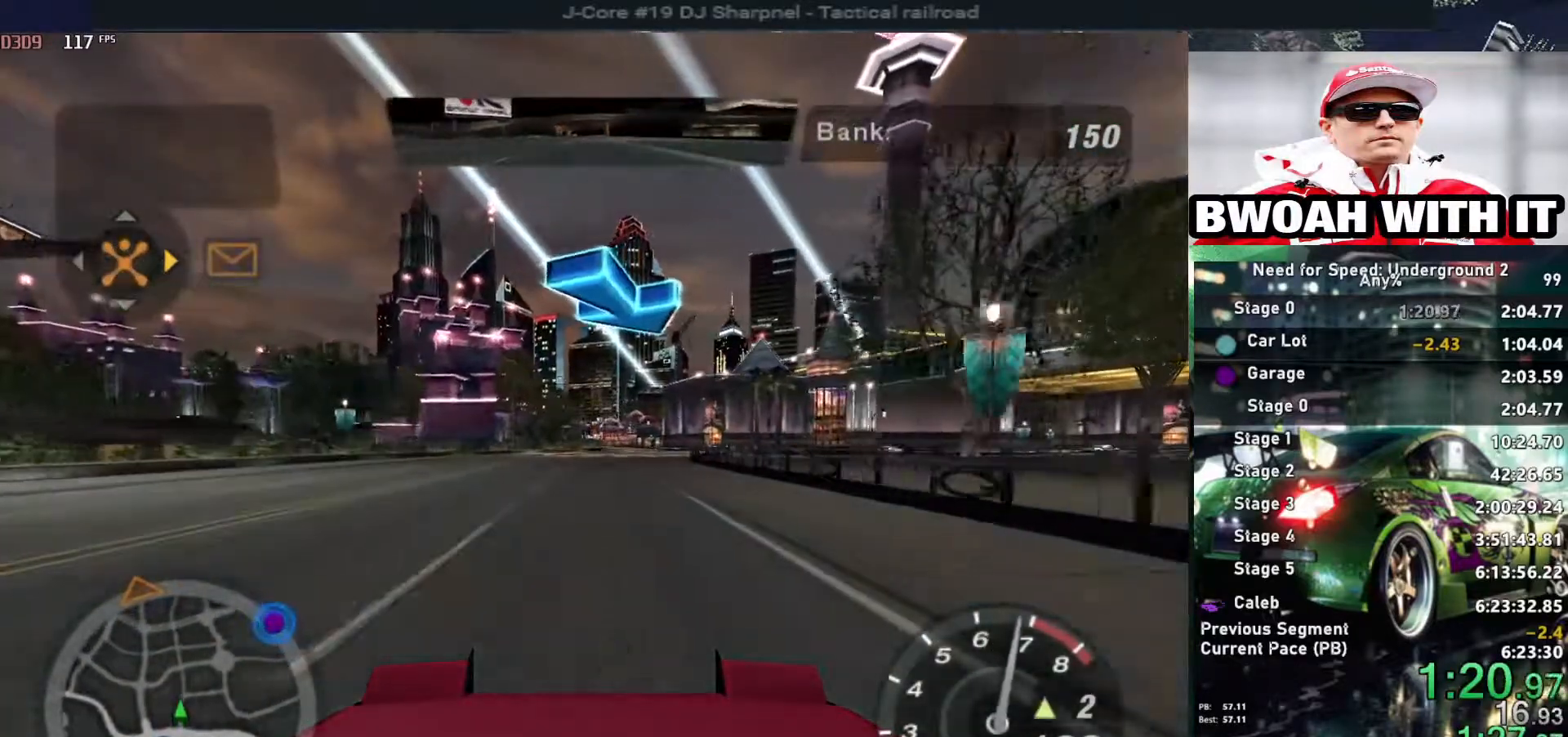
{"keys": ["up"], "events": [[17, "right", "down"], [117, "right", "up"]]}
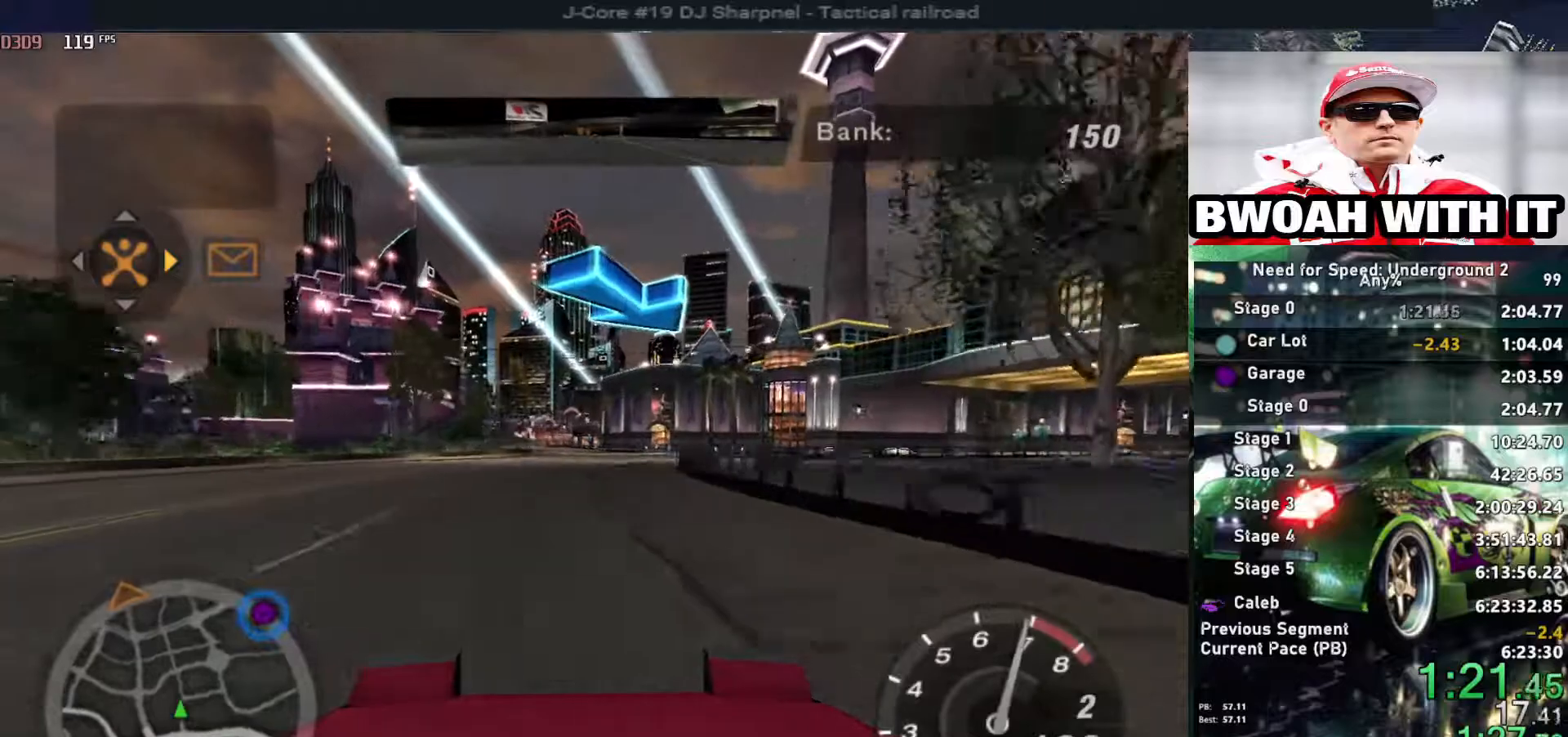
{"keys": ["up"], "events": []}
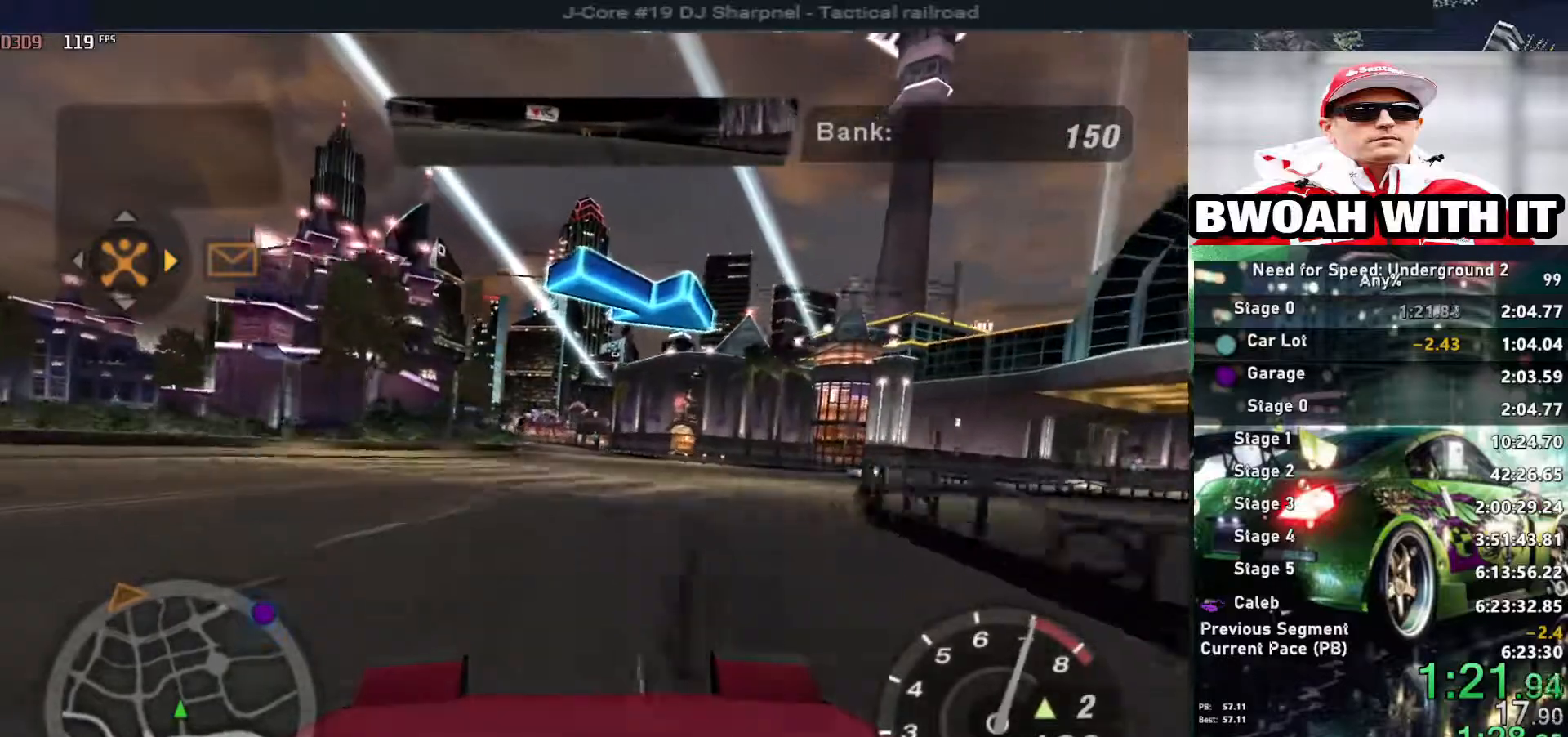
{"keys": ["up"], "events": [[50, "right", "down"], [100, "right", "up"]]}
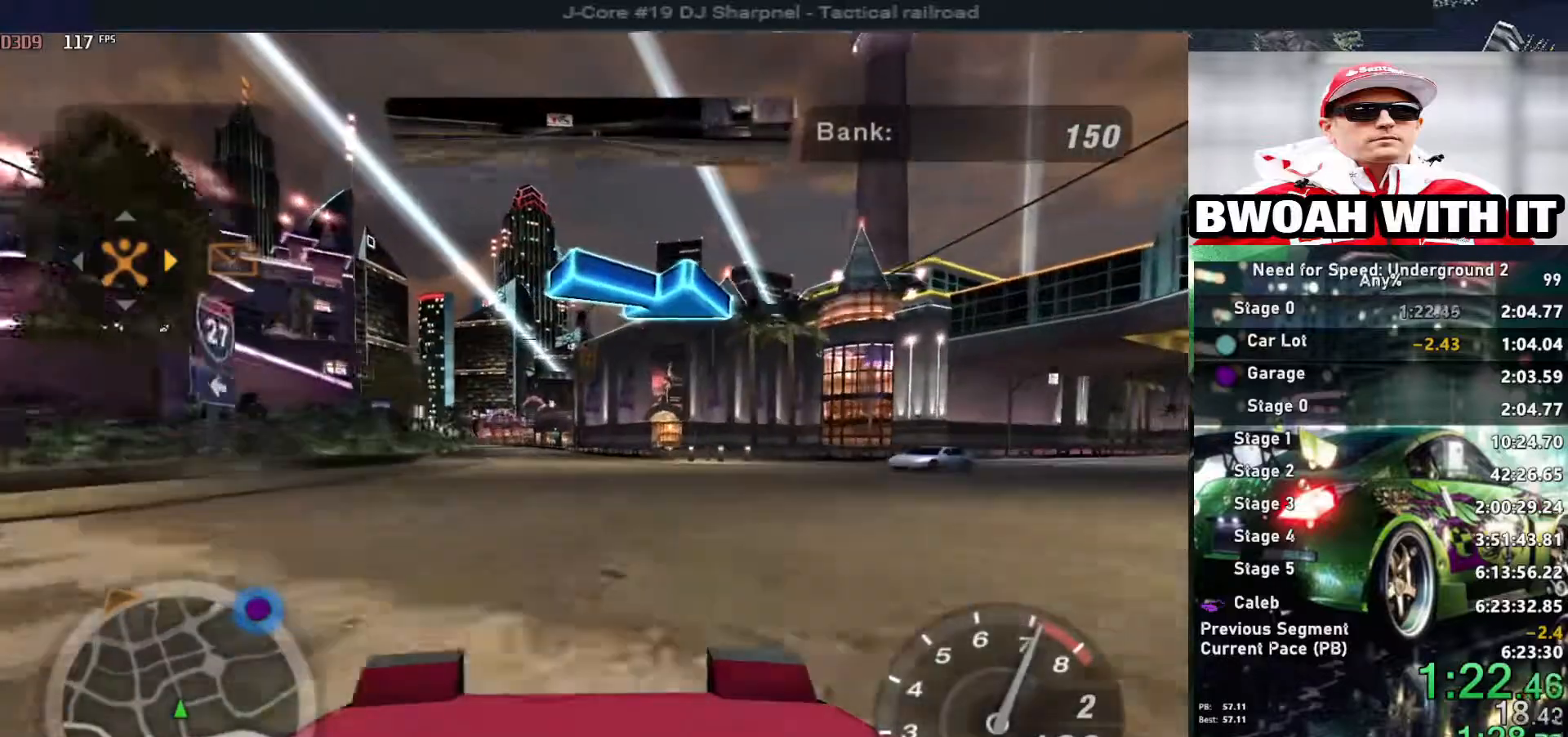
{"keys": ["up"], "events": [[167, "left", "down"], [167, "shift", "down"], [250, "left", "up"], [250, "shift", "up"]]}
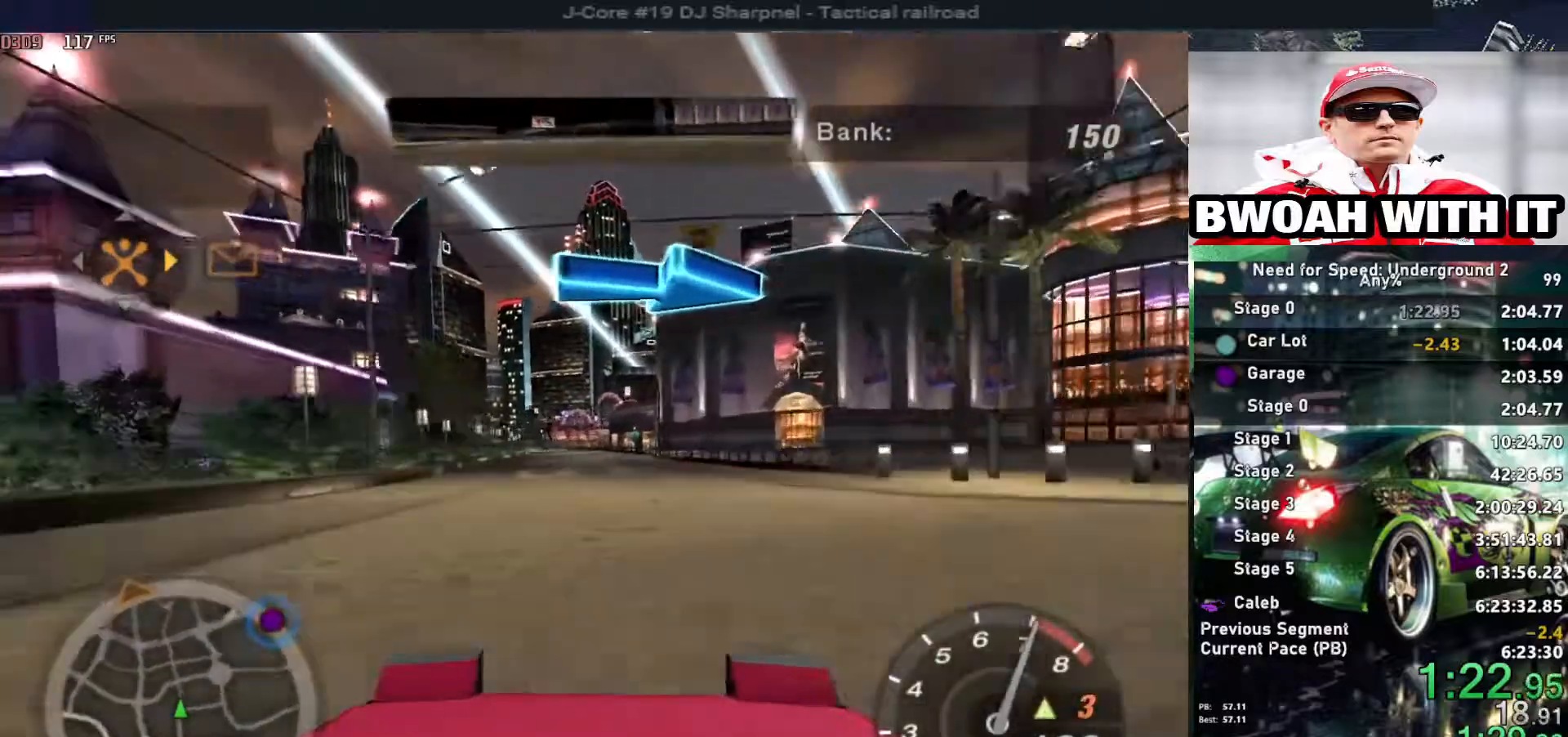
{"keys": ["up"], "events": []}
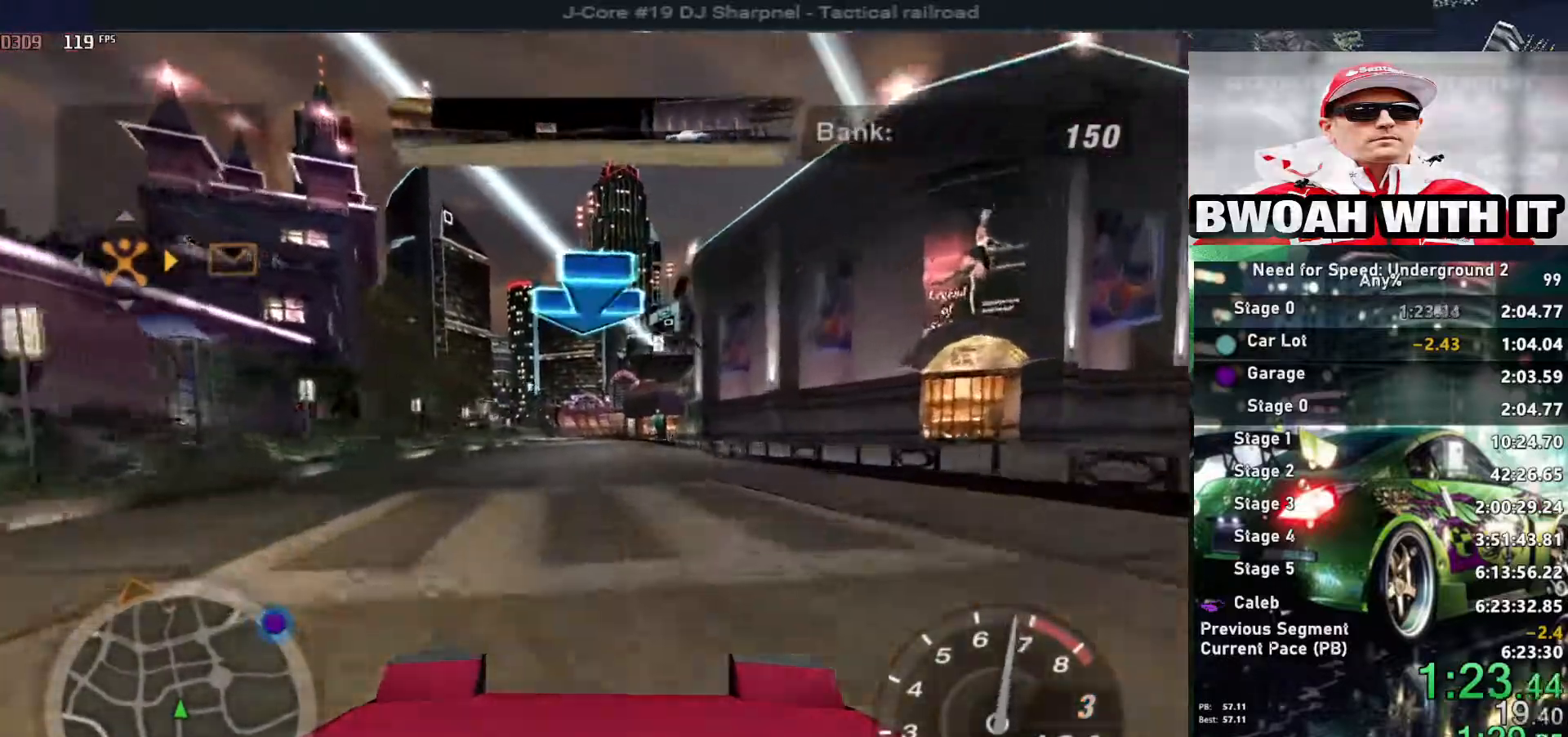
{"keys": ["up"], "events": [[383, "left", "down"], [467, "left", "up"]]}
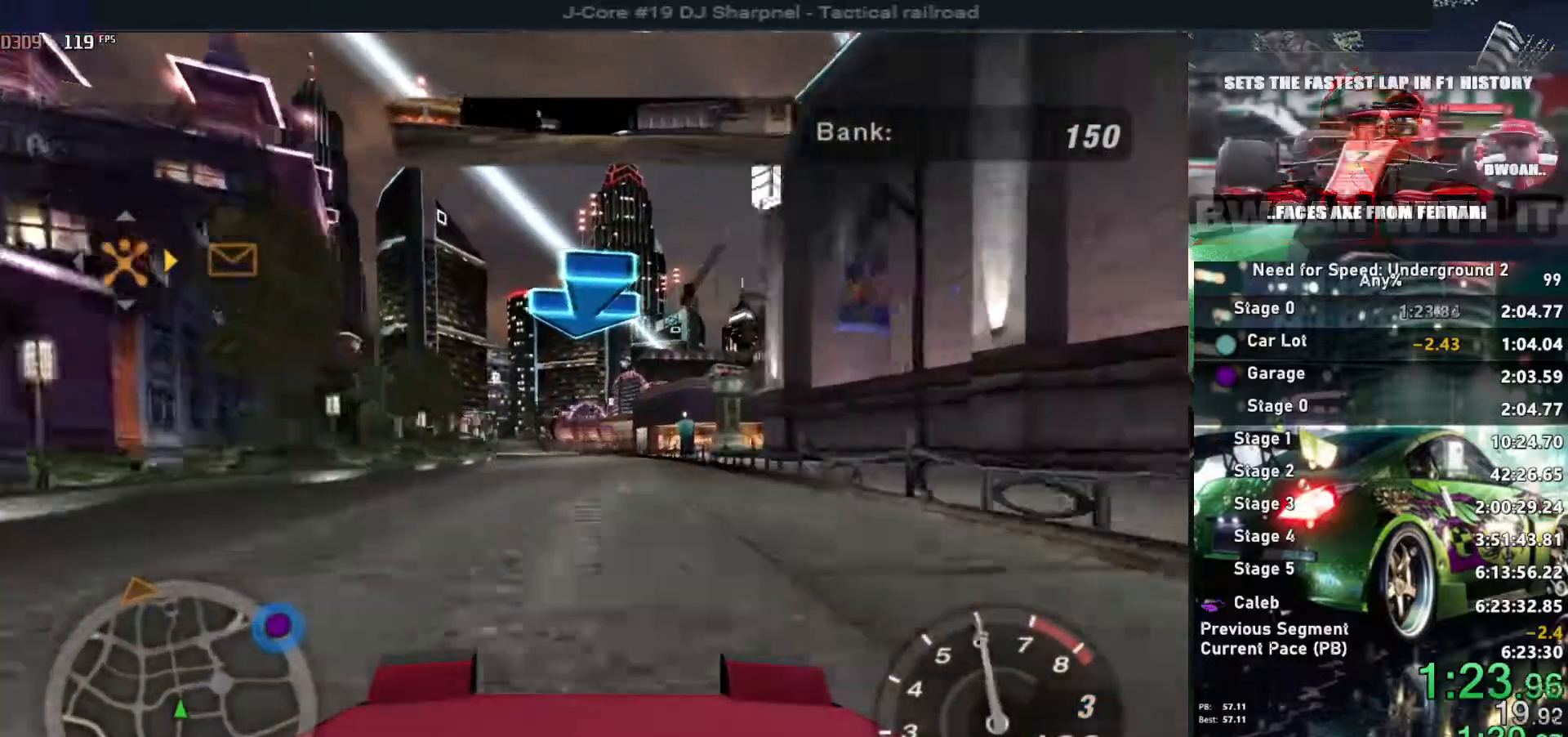
{"keys": ["up"], "events": []}
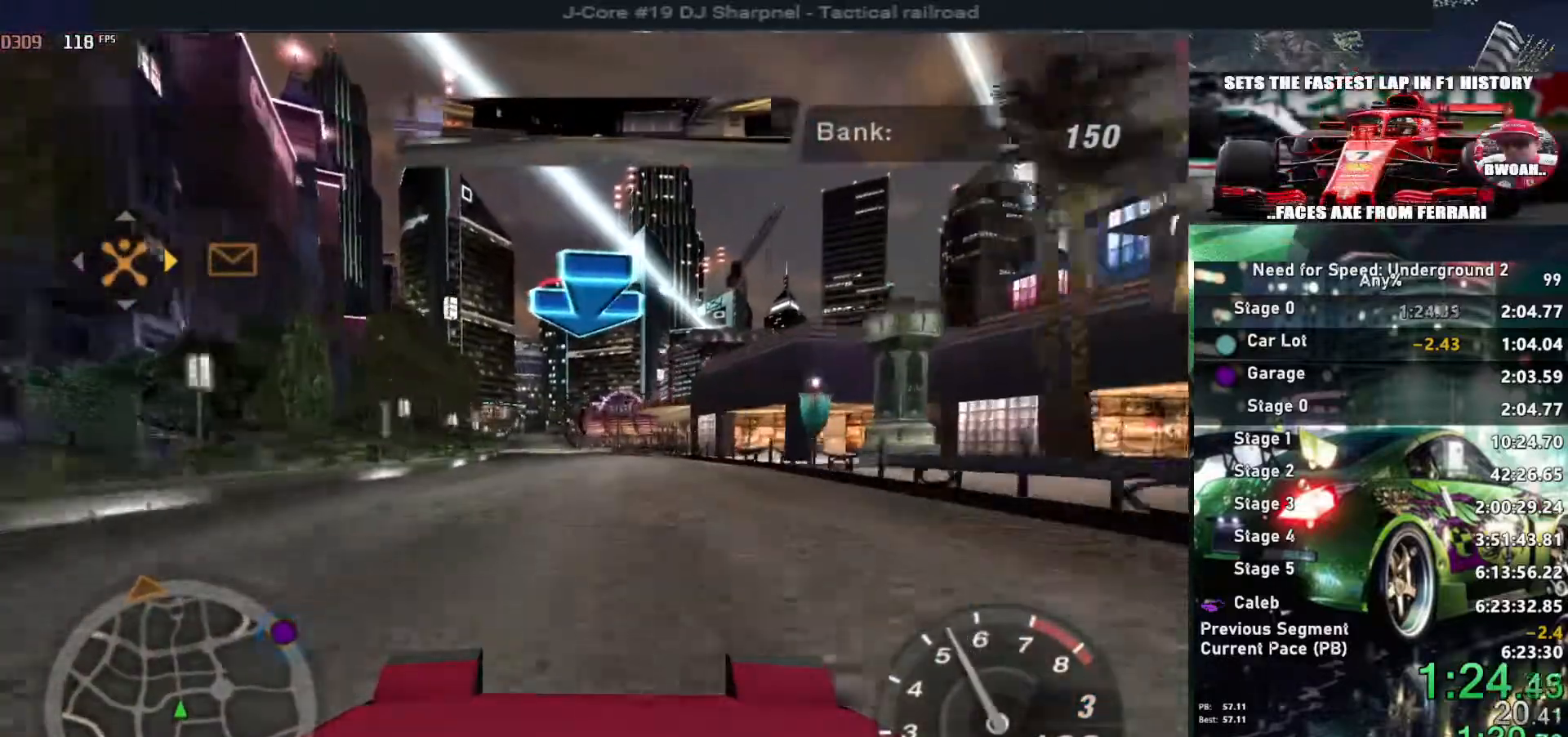
{"keys": ["up"], "events": [[133, "left", "down"], [183, "left", "up"]]}
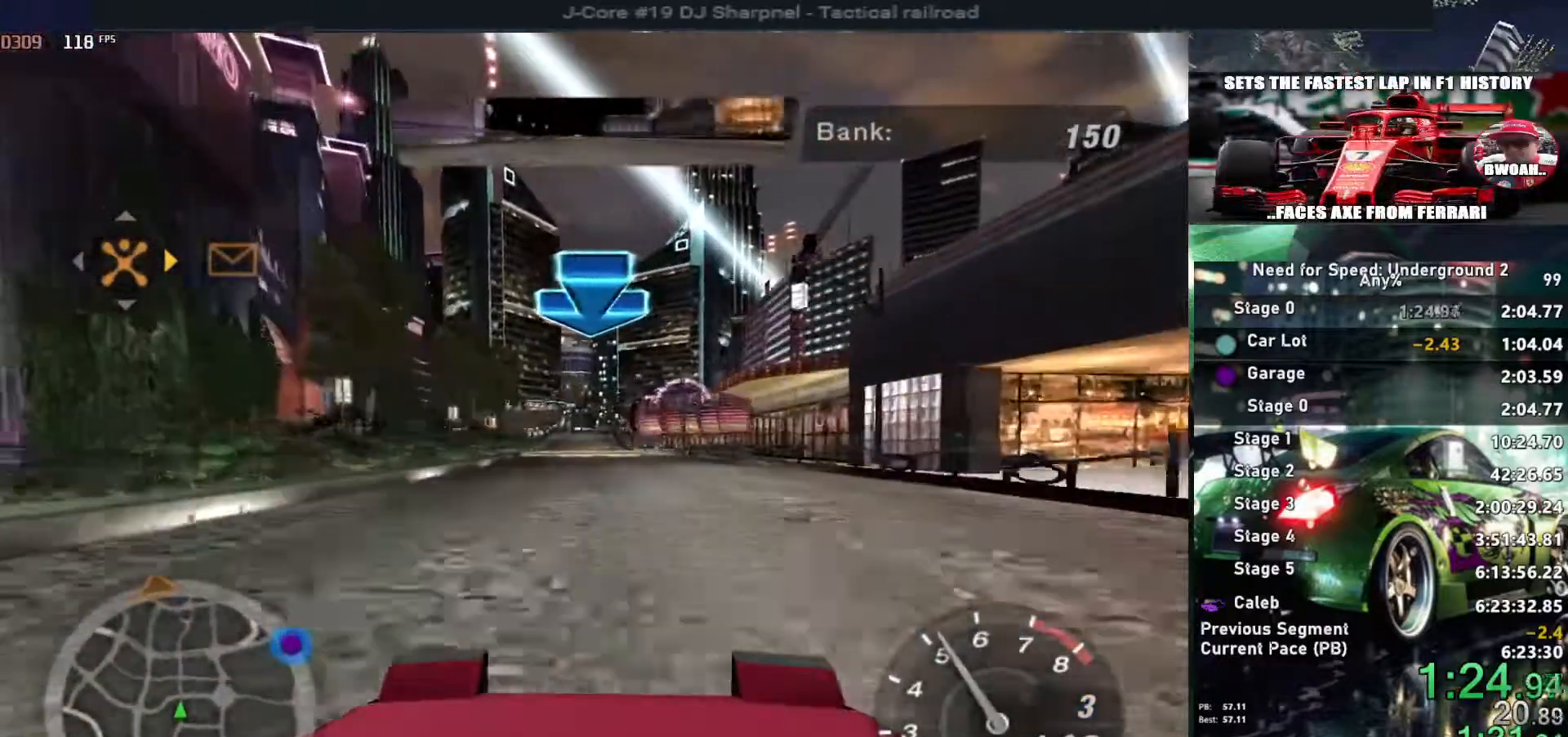
{"keys": ["up"], "events": [[150, "left", "down"], [233, "left", "up"]]}
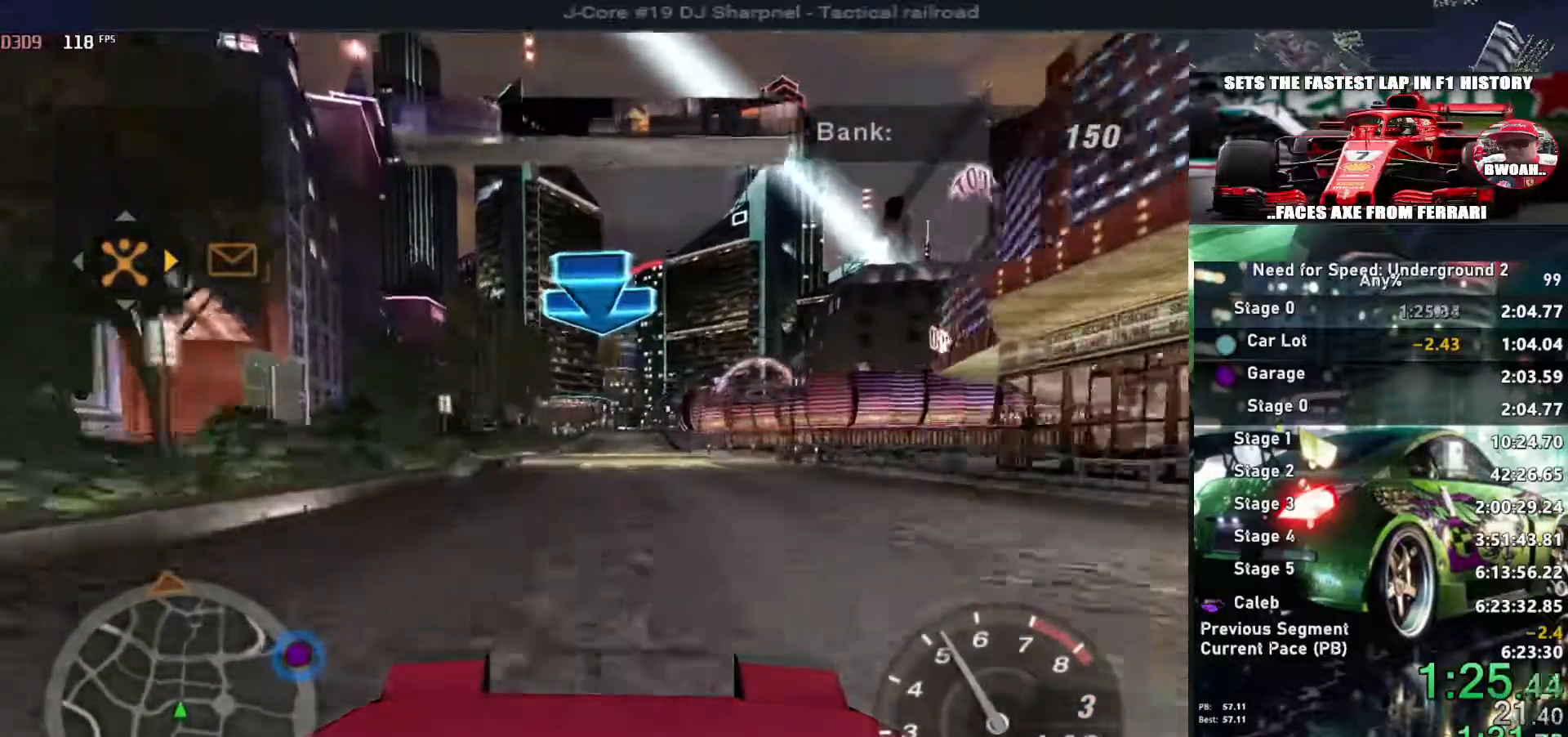
{"keys": ["up"], "events": []}
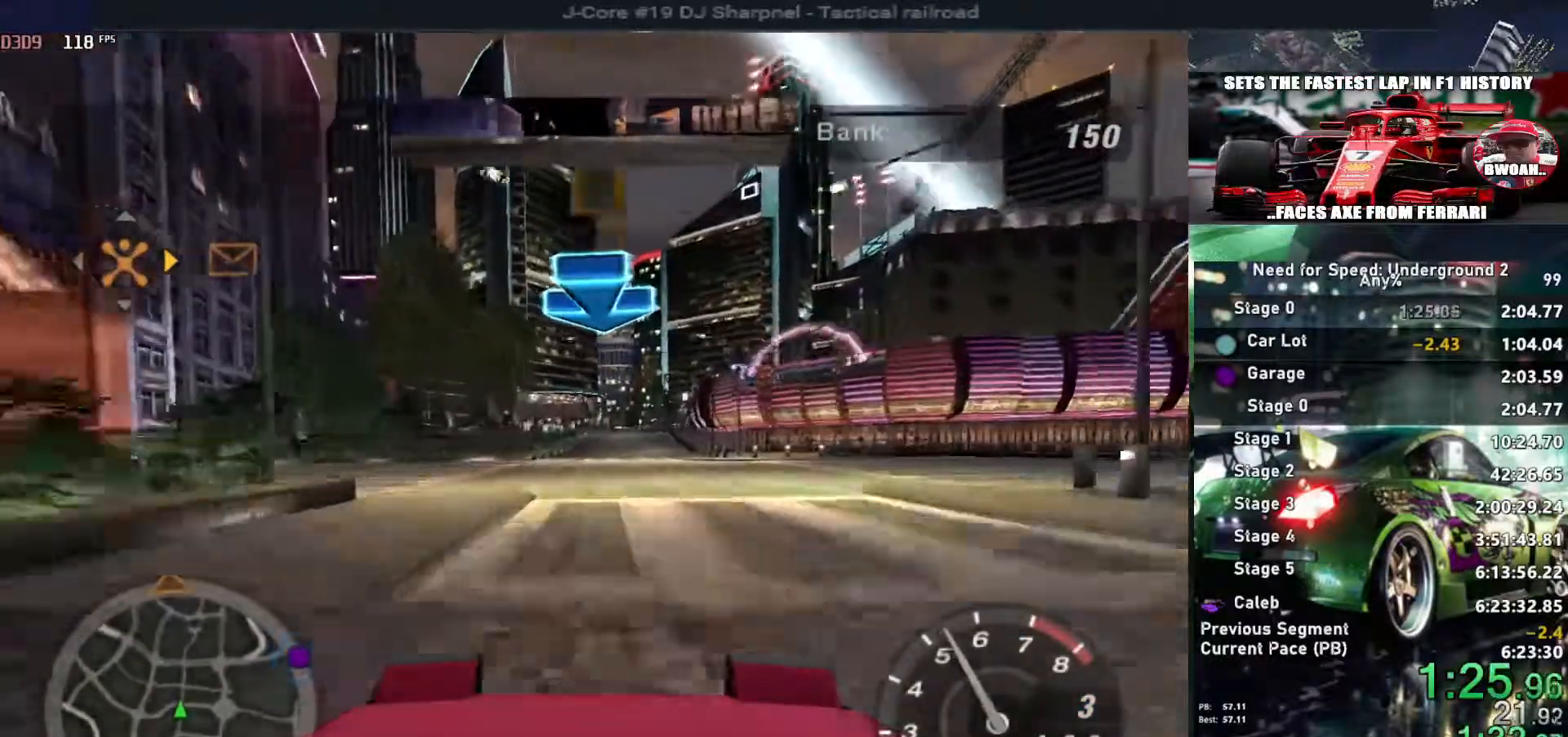
{"keys": ["up"], "events": []}
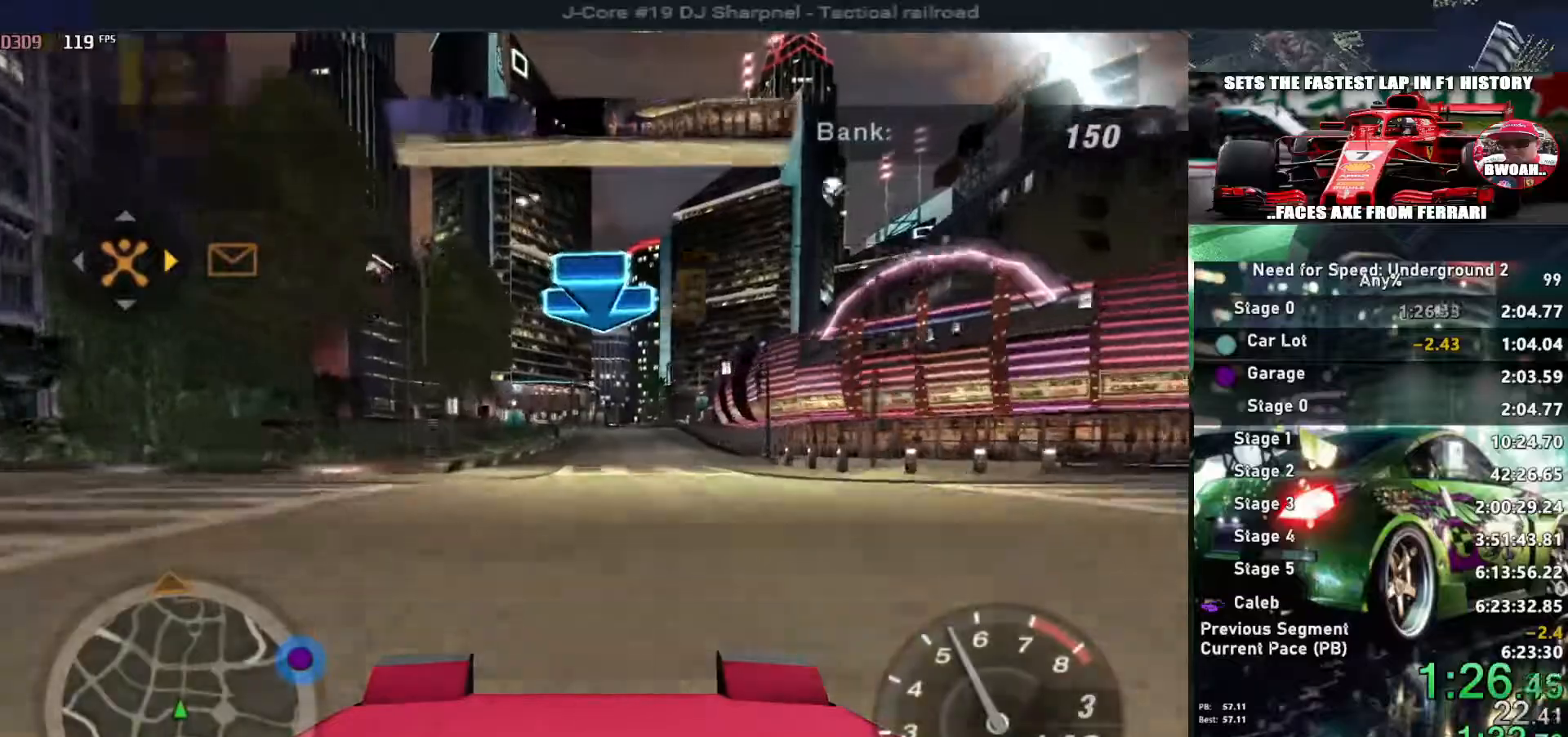
{"keys": ["up"], "events": []}
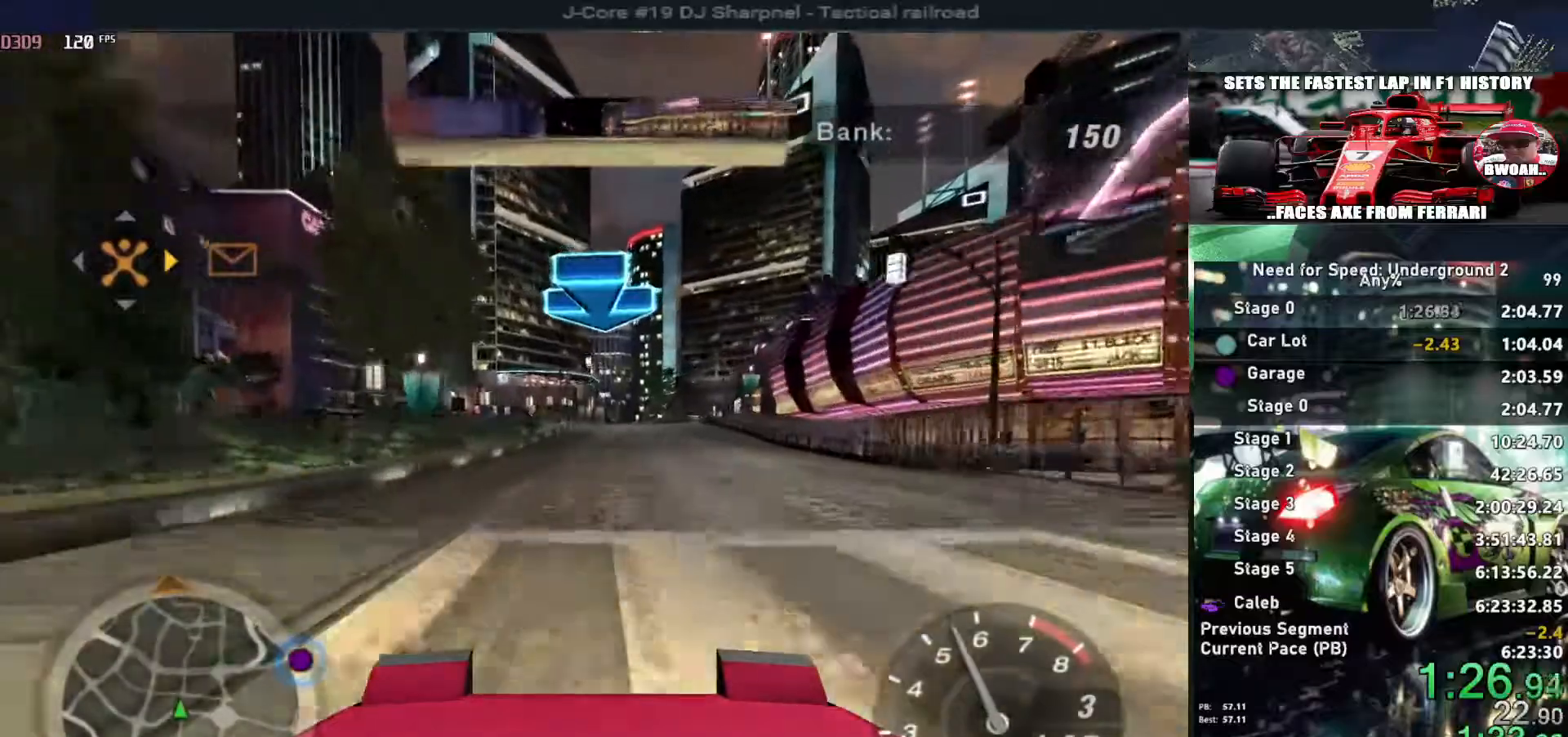
{"keys": ["up"], "events": [[300, "right", "down"], [400, "right", "up"]]}
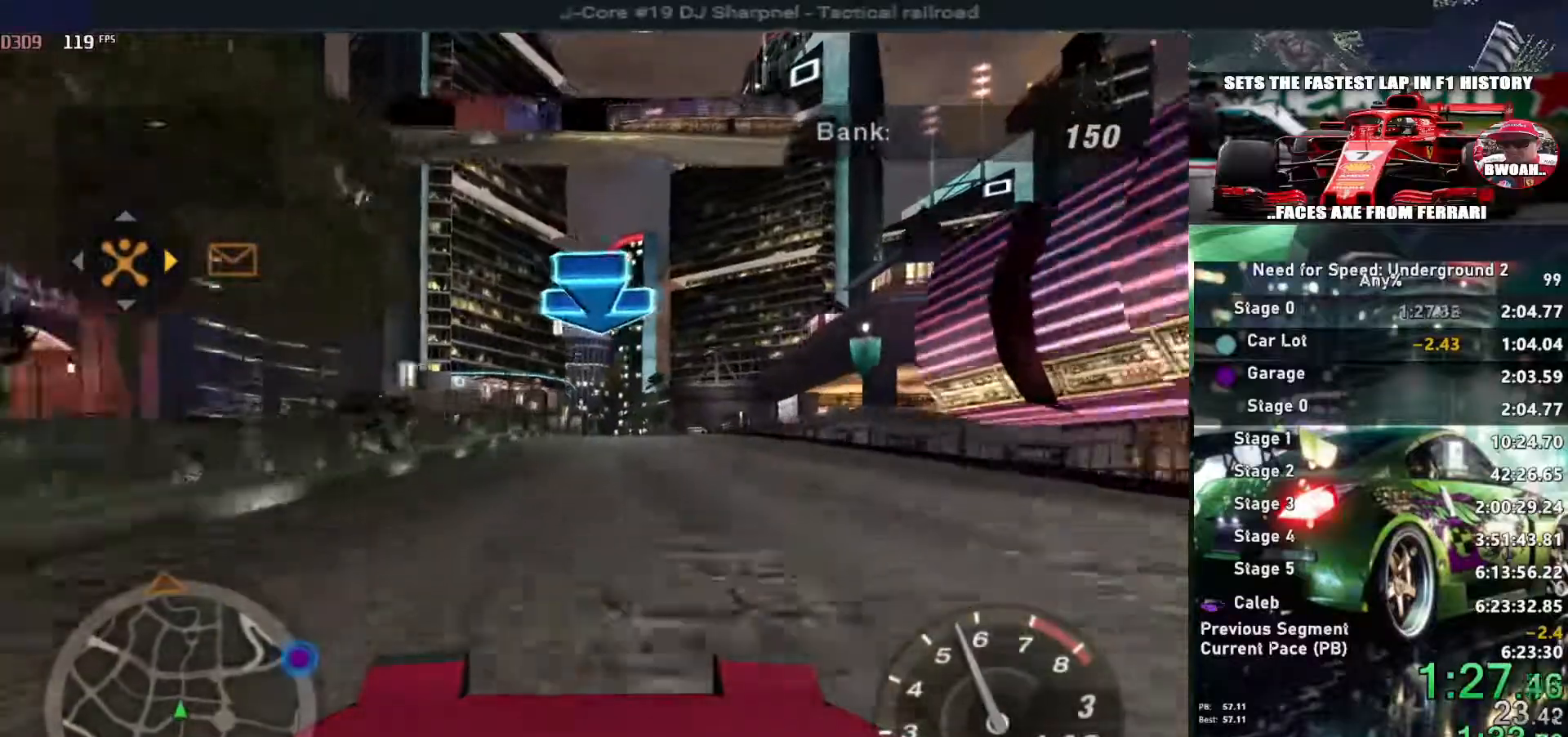
{"keys": ["up"], "events": []}
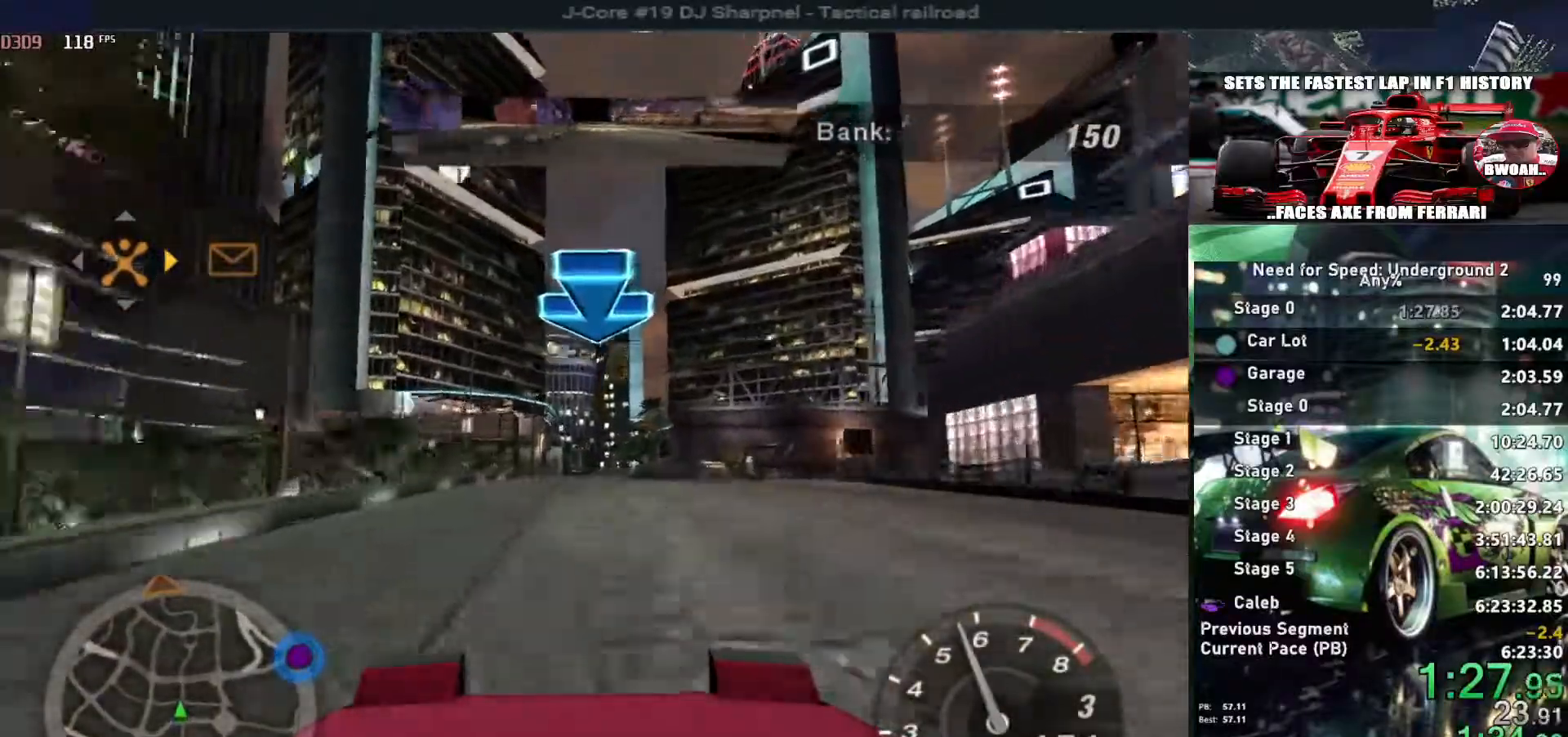
{"keys": ["up"], "events": []}
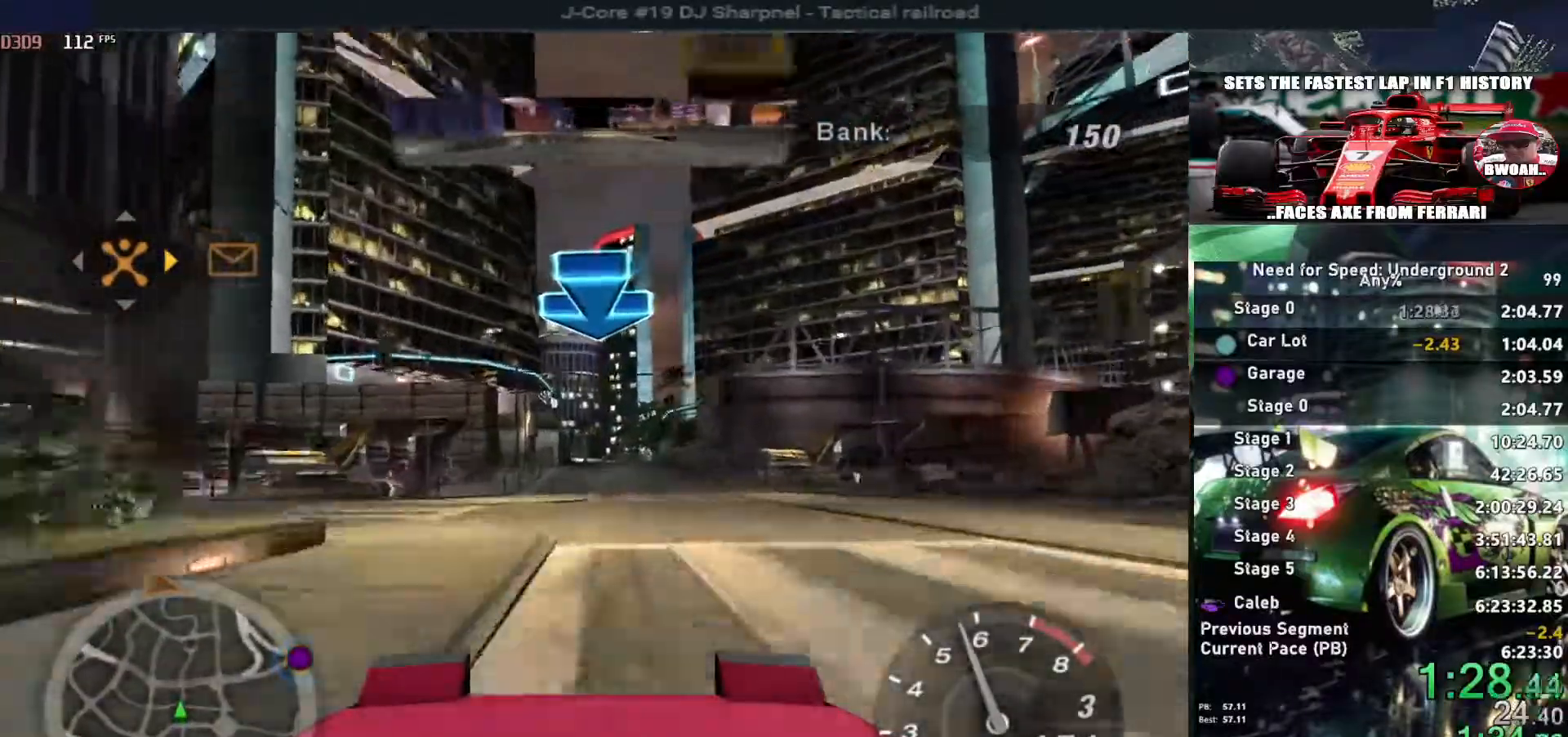
{"keys": ["up"], "events": []}
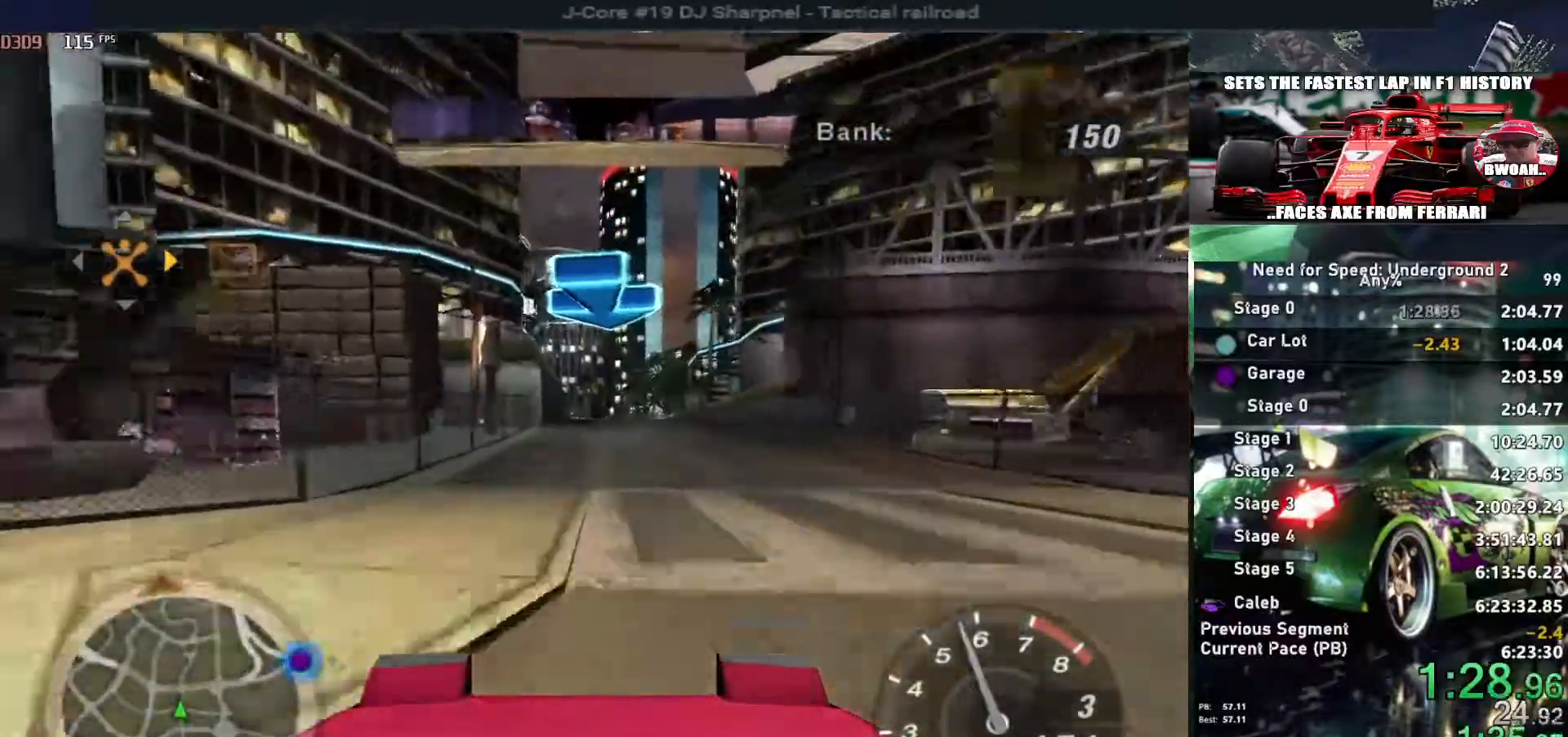
{"keys": ["up"], "events": []}
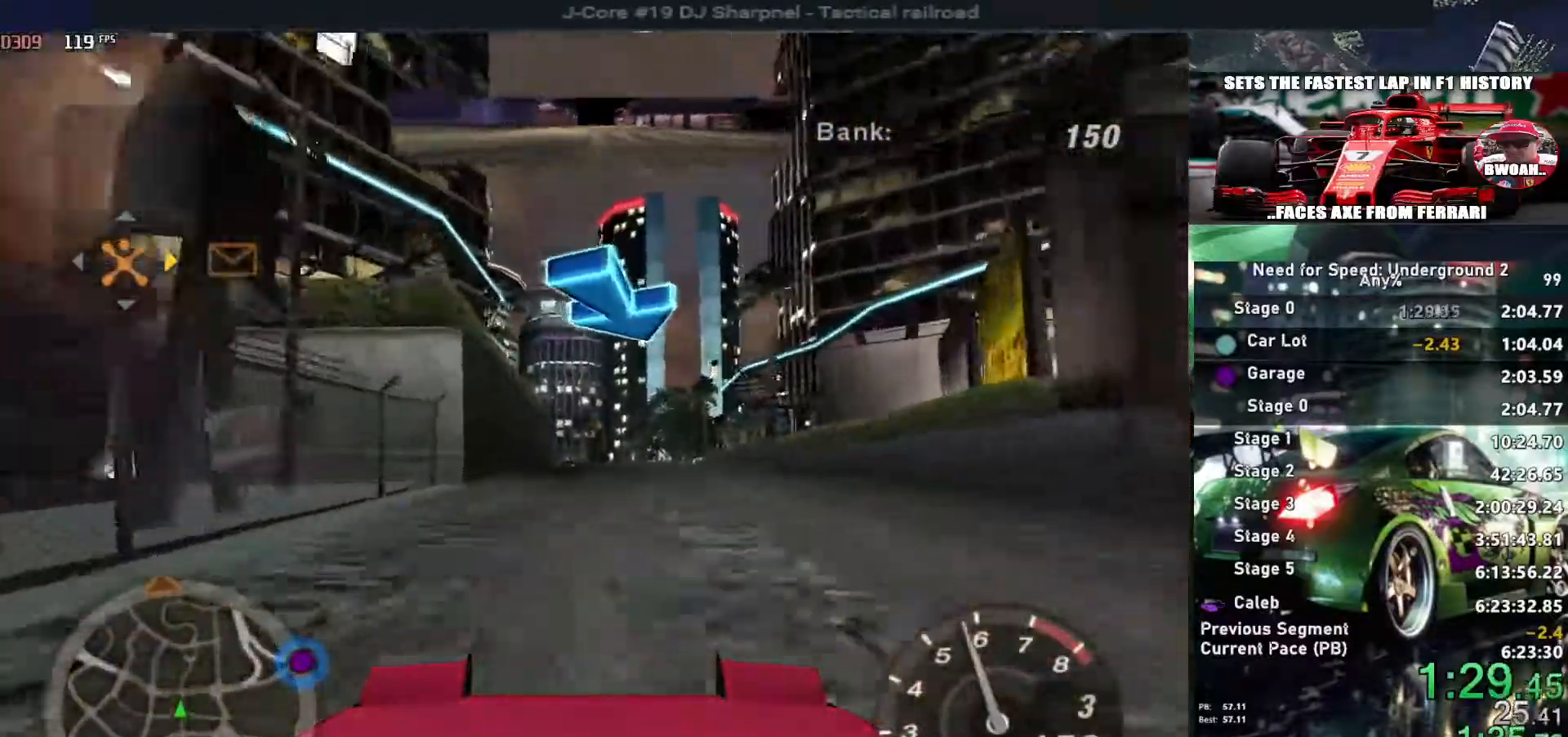
{"keys": ["right", "up"], "events": [[467, "right", "down"]]}
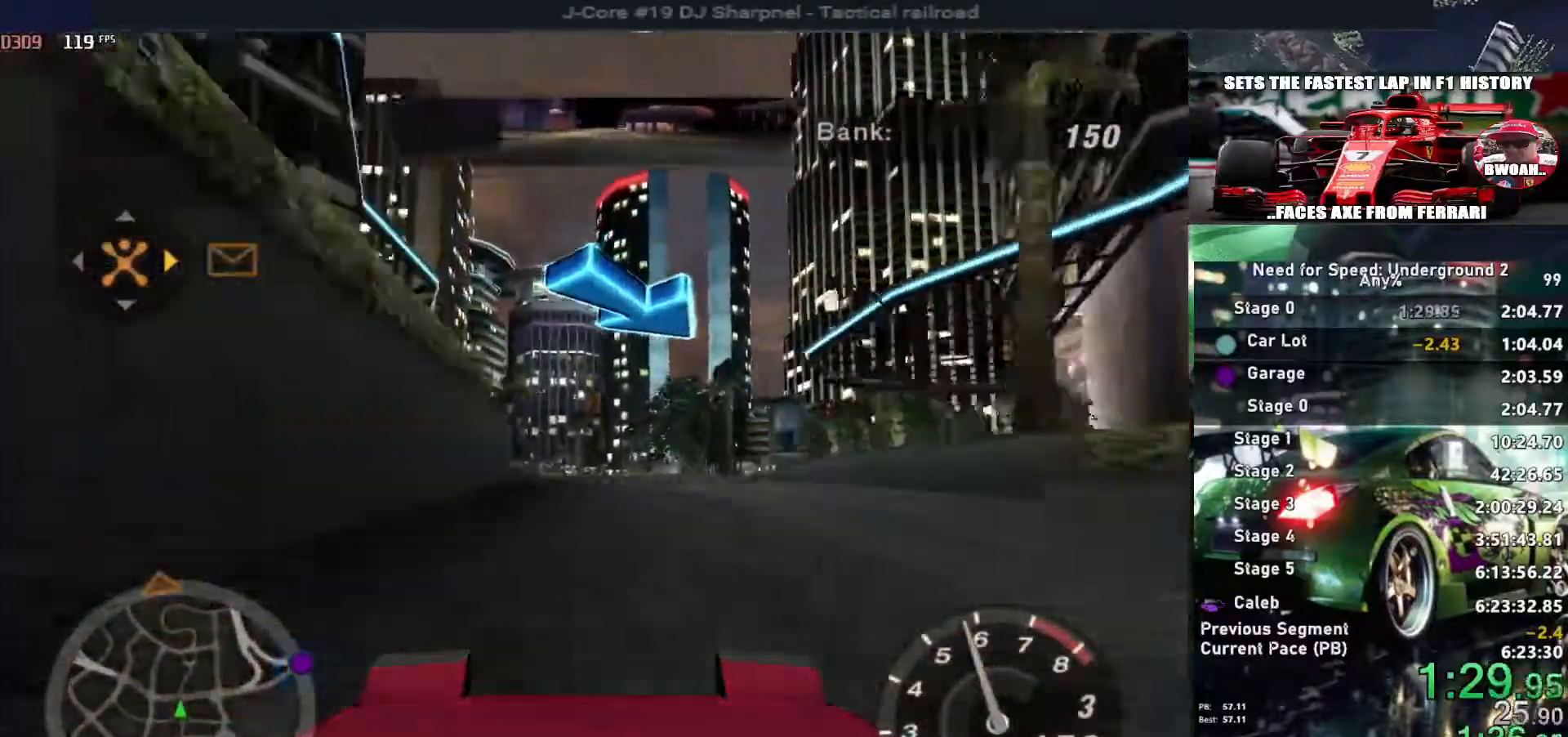
{"keys": ["up"], "events": [[67, "right", "up"], [167, "right", "down"], [267, "right", "up"], [400, "right", "down"], [483, "right", "up"]]}
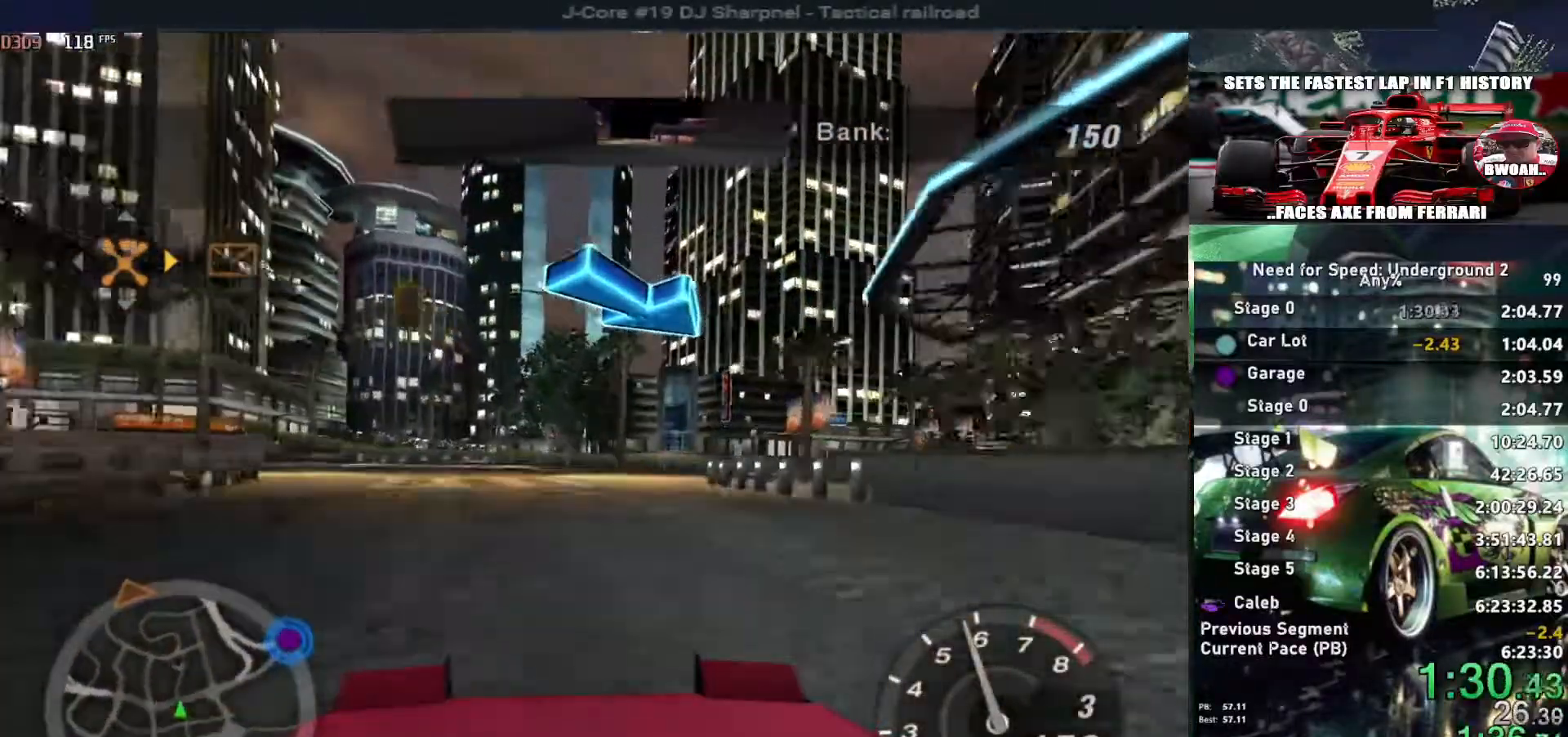
{"keys": ["right", "up"], "events": [[317, "right", "down"], [417, "right", "up"], [500, "right", "down"]]}
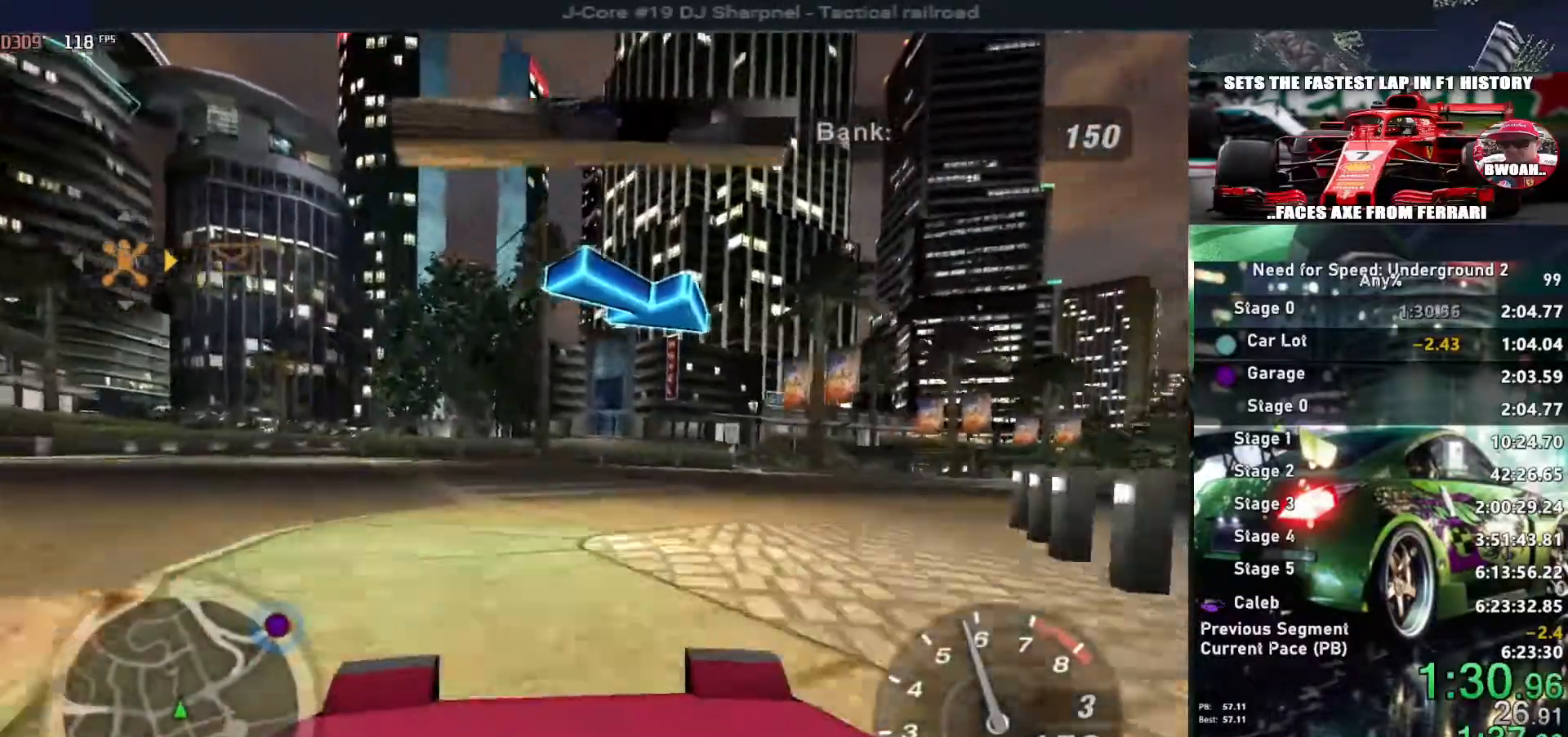
{"keys": ["right", "up"], "events": [[233, "right", "up"], [283, "right", "down"]]}
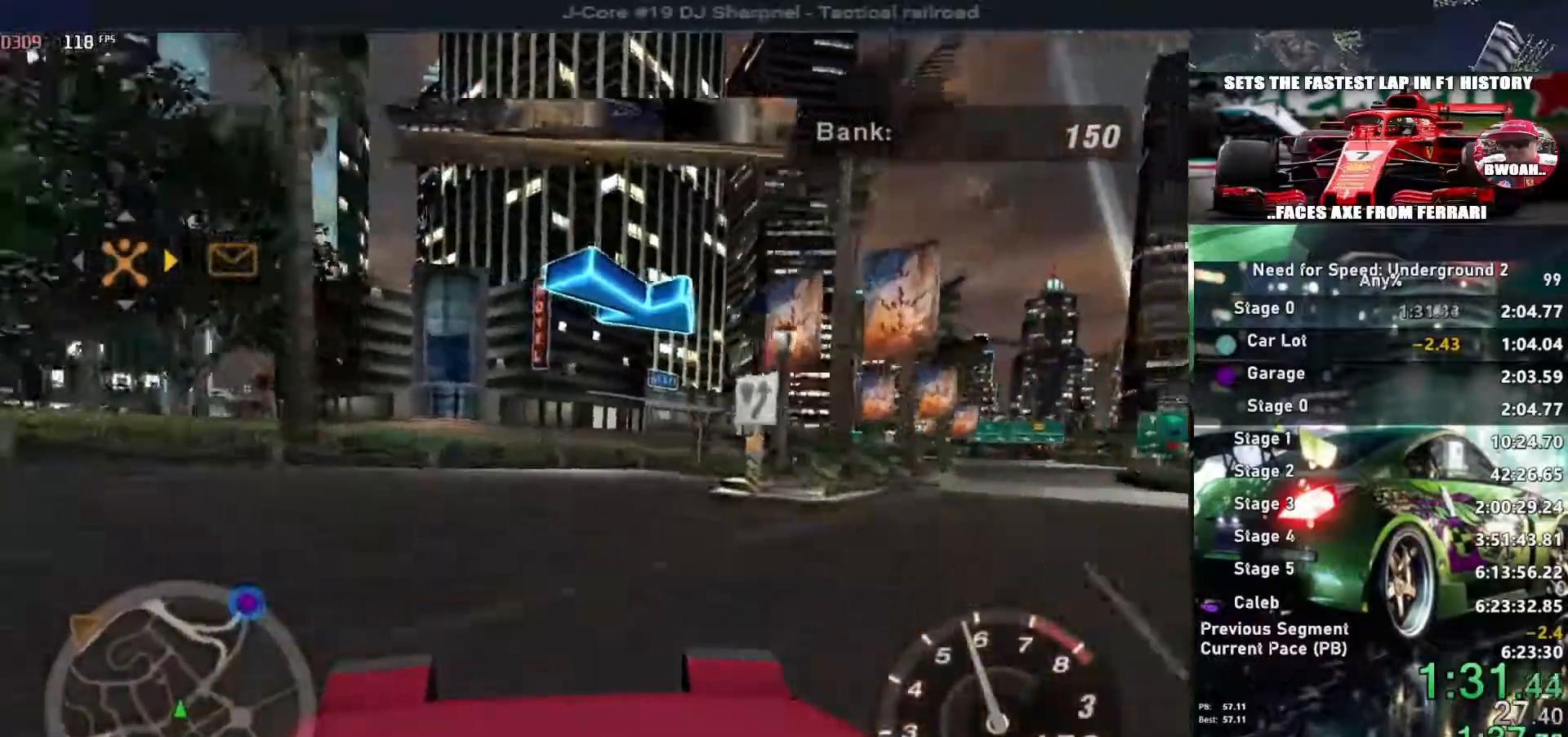
{"keys": ["right", "up"], "events": []}
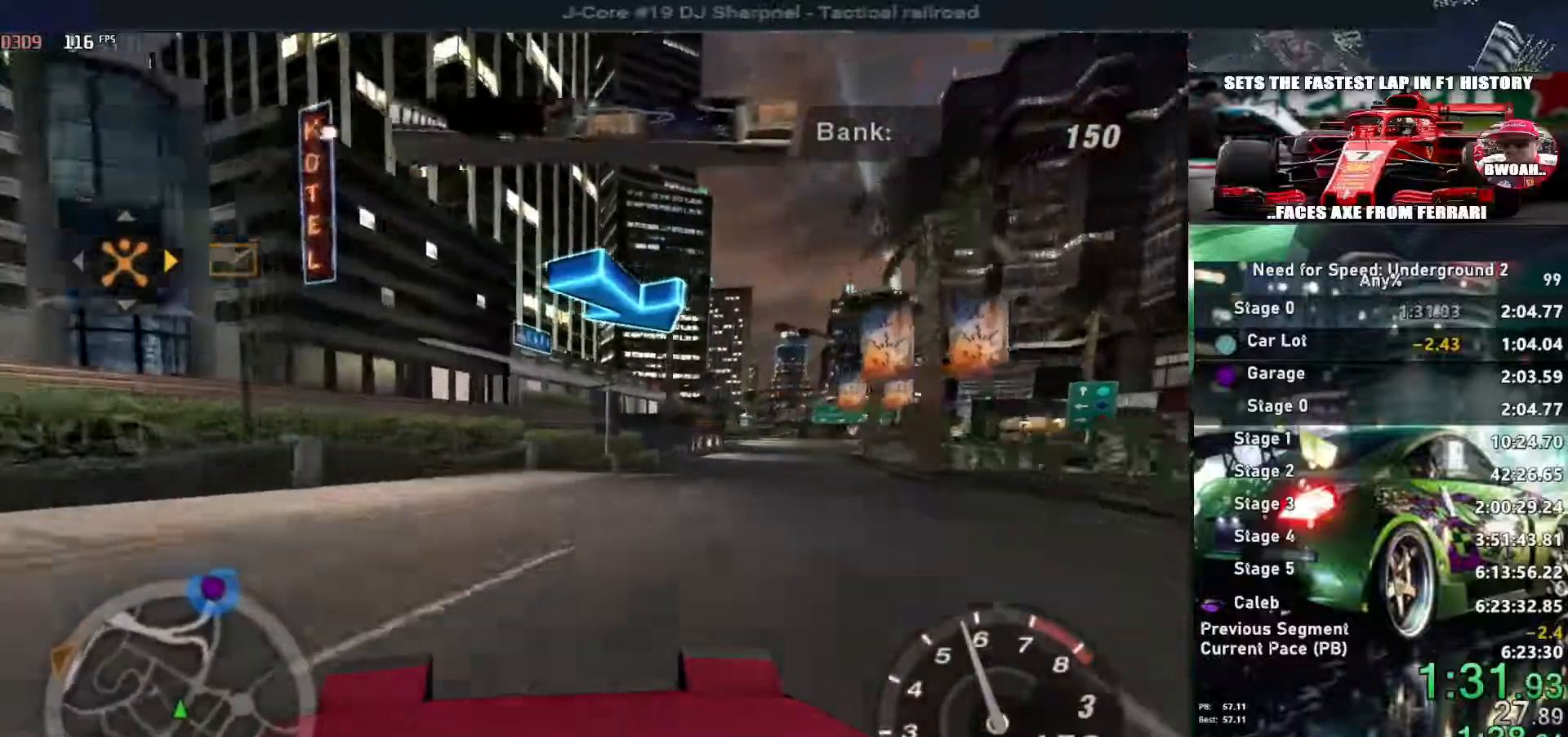
{"keys": ["up"], "events": [[283, "right", "up"]]}